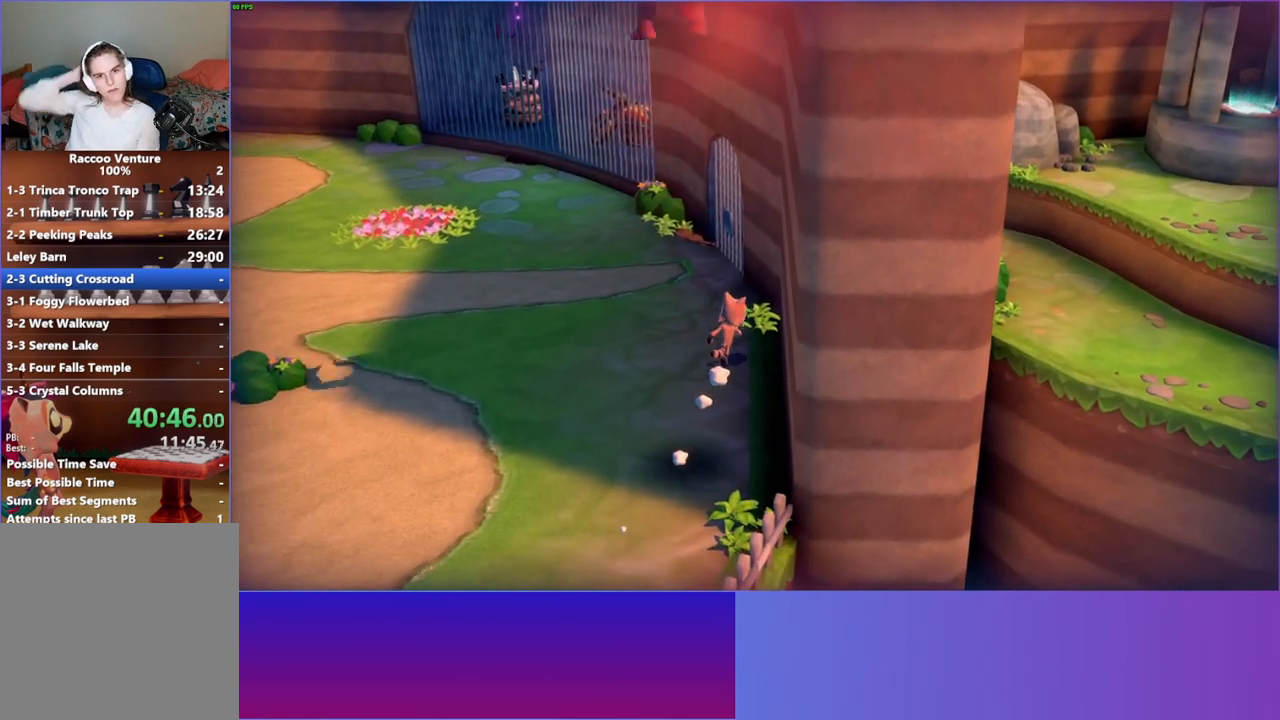
Gameplay with a controller (Xbox layout); each line is a JSON object with the inputs held at the frame after it. "events" lists button and stick changes between this image and that frame as [ms after this image, input, new state], when the widget could be followed in between. Not read: L3 R3.
{"buttons": [], "left_stick": "up-right", "right_stick": "center", "events": [[433, "left_stick", "up-right"]]}
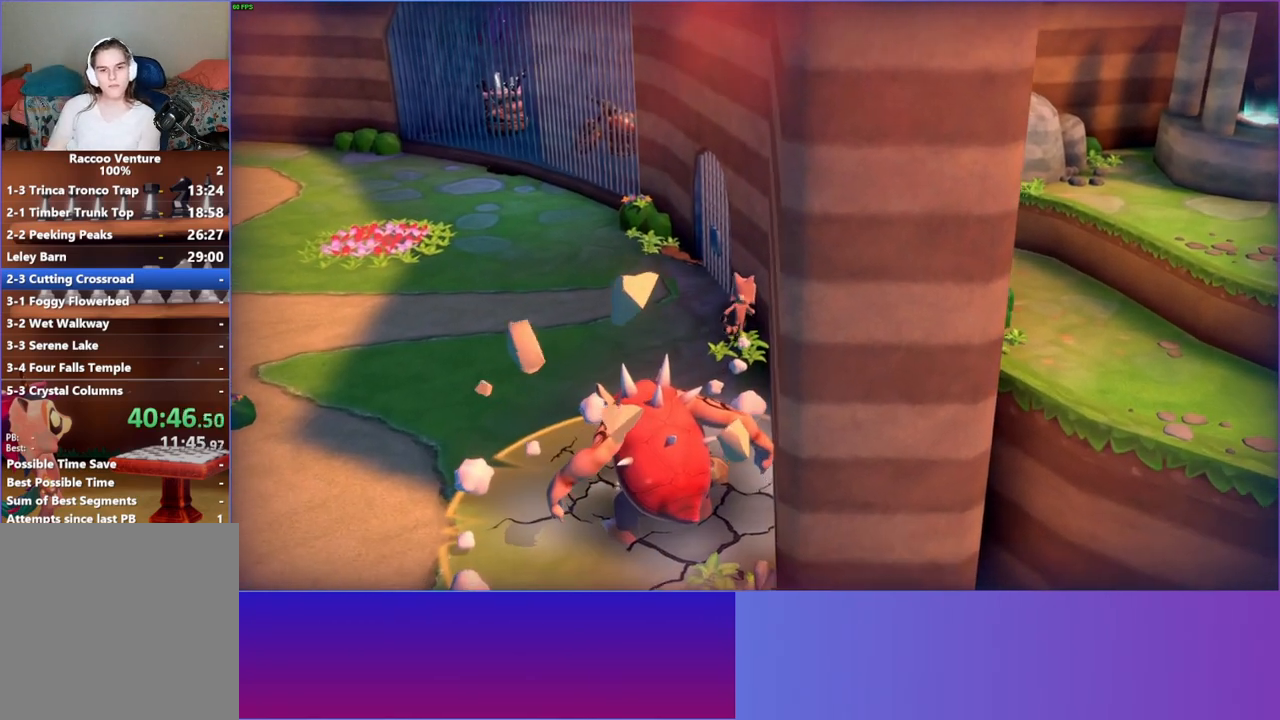
{"buttons": [], "left_stick": "center", "right_stick": "center", "events": [[400, "left_stick", "center"]]}
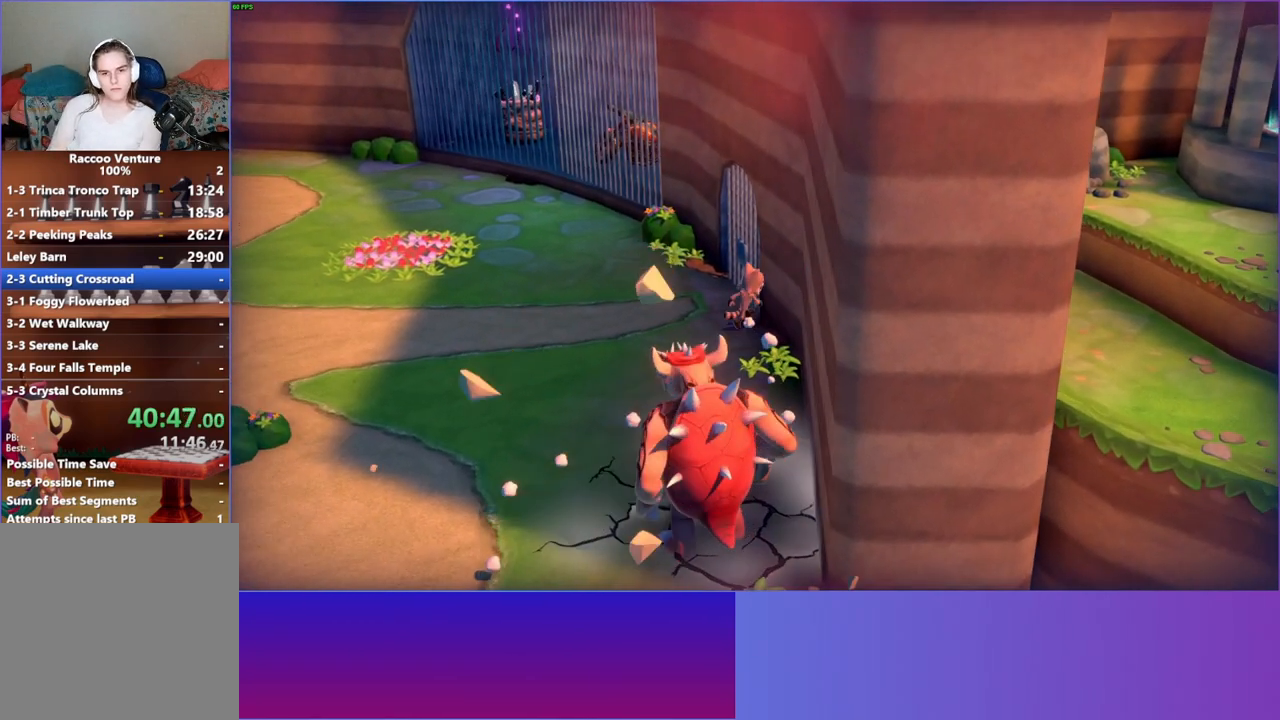
{"buttons": ["A"], "left_stick": "up-right", "right_stick": "center", "events": [[150, "left_stick", "right"], [200, "left_stick", "up-right"], [383, "A", "down"]]}
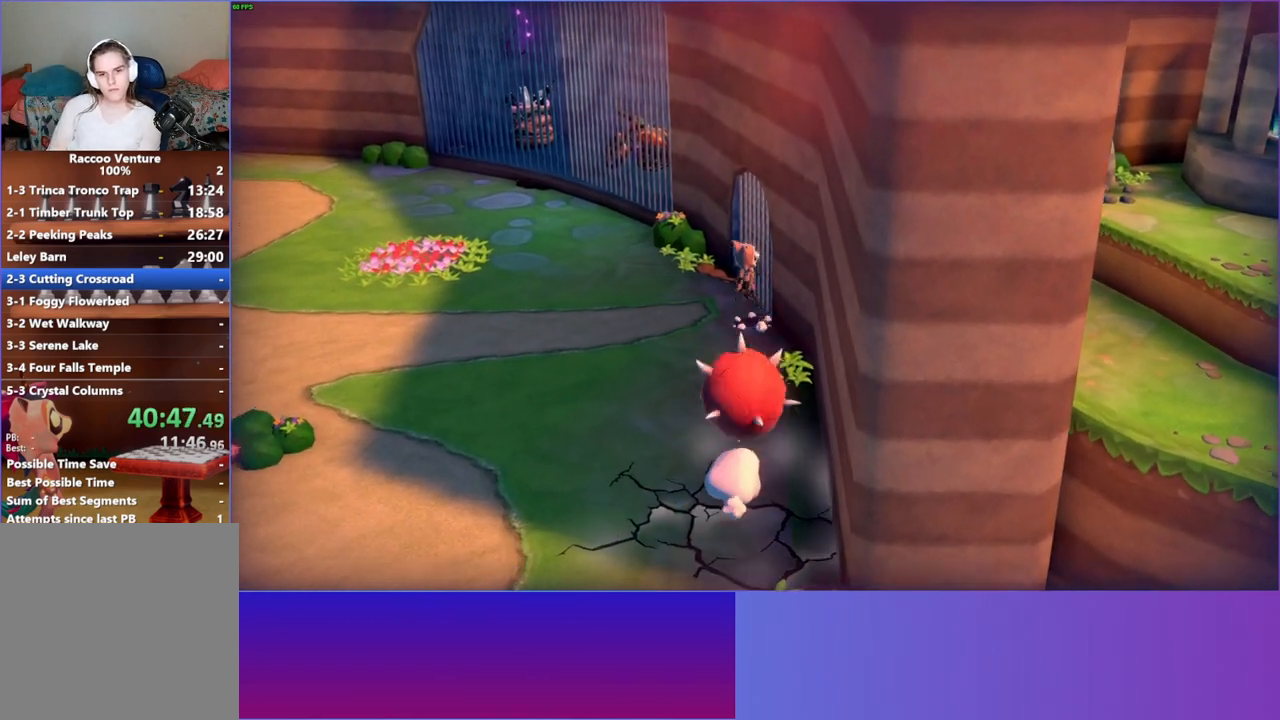
{"buttons": [], "left_stick": "up-left", "right_stick": "center", "events": [[400, "left_stick", "up-left"], [500, "A", "up"]]}
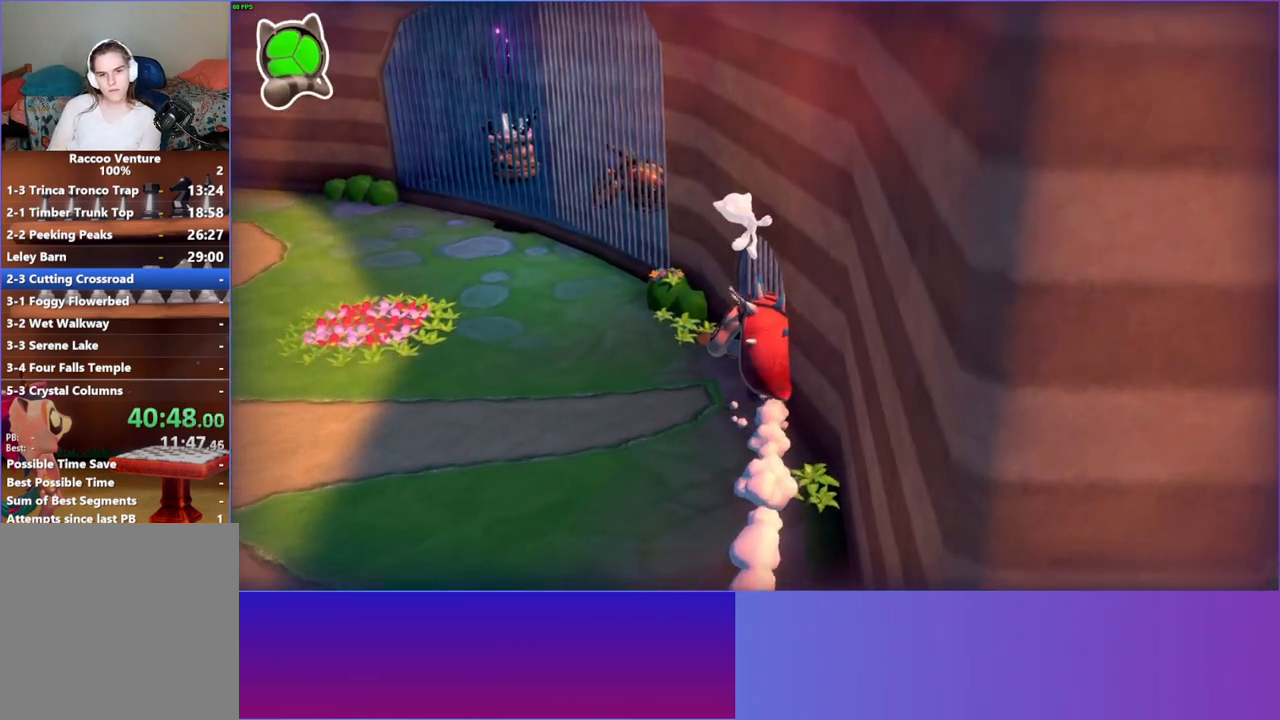
{"buttons": [], "left_stick": "up-left", "right_stick": "center", "events": []}
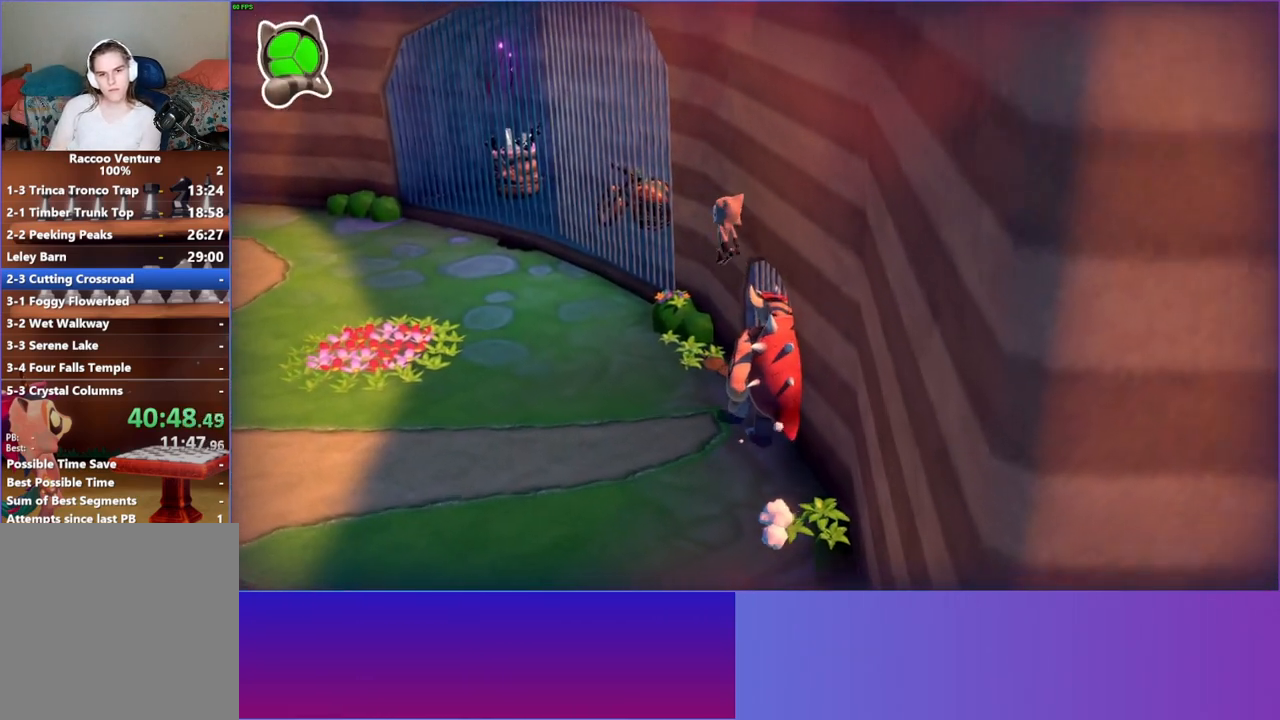
{"buttons": [], "left_stick": "up-right", "right_stick": "center", "events": [[100, "left_stick", "up"], [217, "left_stick", "up-right"]]}
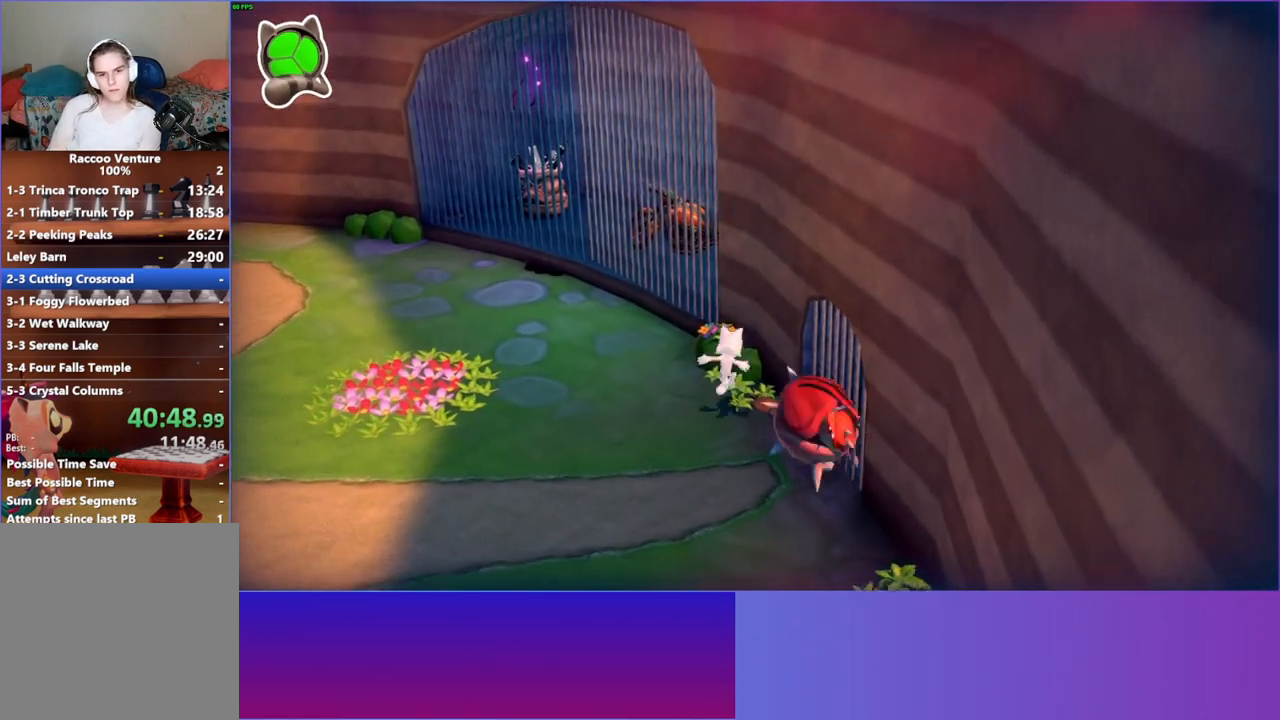
{"buttons": ["A"], "left_stick": "up-right", "right_stick": "center", "events": [[300, "A", "down"]]}
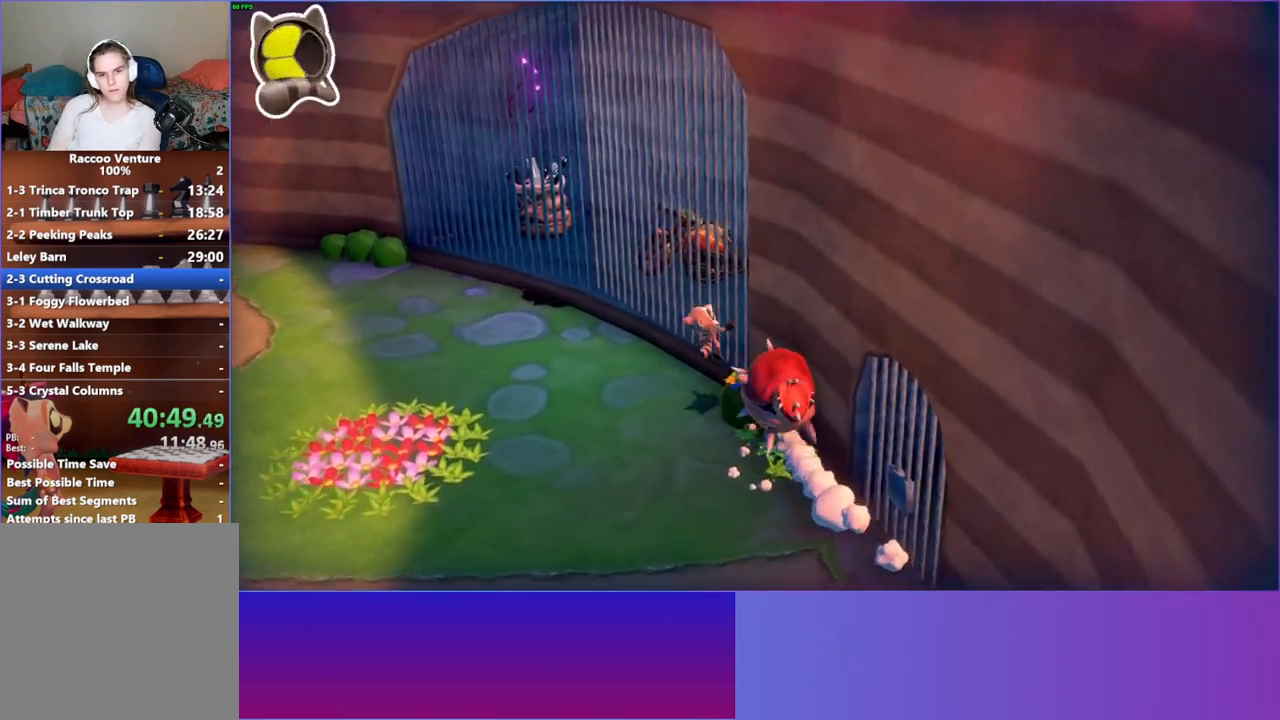
{"buttons": [], "left_stick": "down-left", "right_stick": "center", "events": [[233, "left_stick", "down-right"], [267, "A", "up"], [283, "left_stick", "down-left"]]}
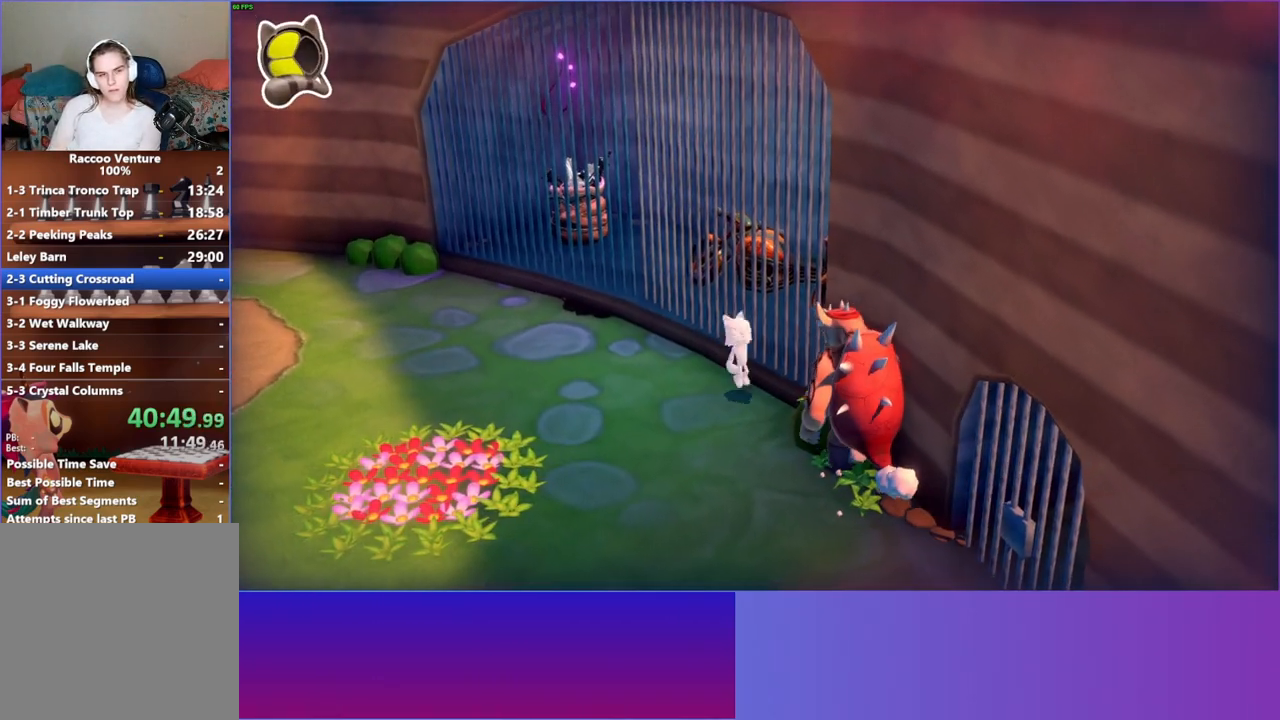
{"buttons": [], "left_stick": "down-left", "right_stick": "center", "events": [[317, "Y", "down"], [483, "Y", "up"]]}
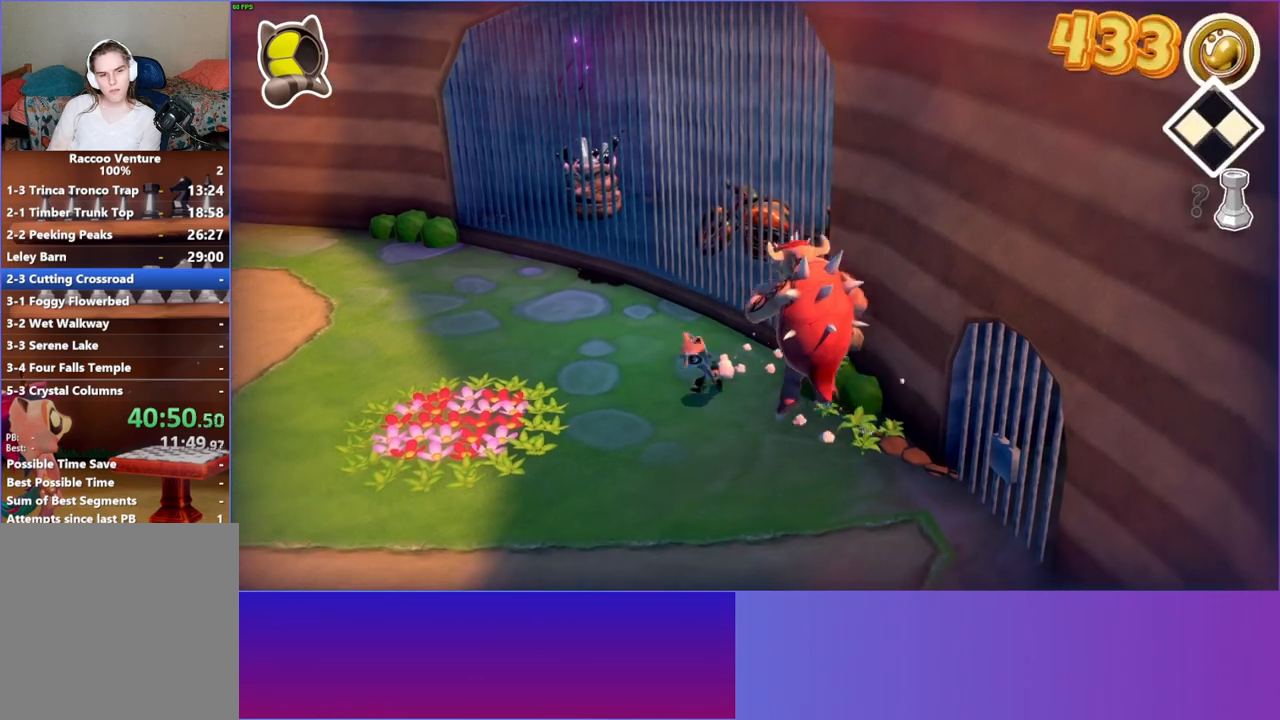
{"buttons": [], "left_stick": "down-left", "right_stick": "center", "events": []}
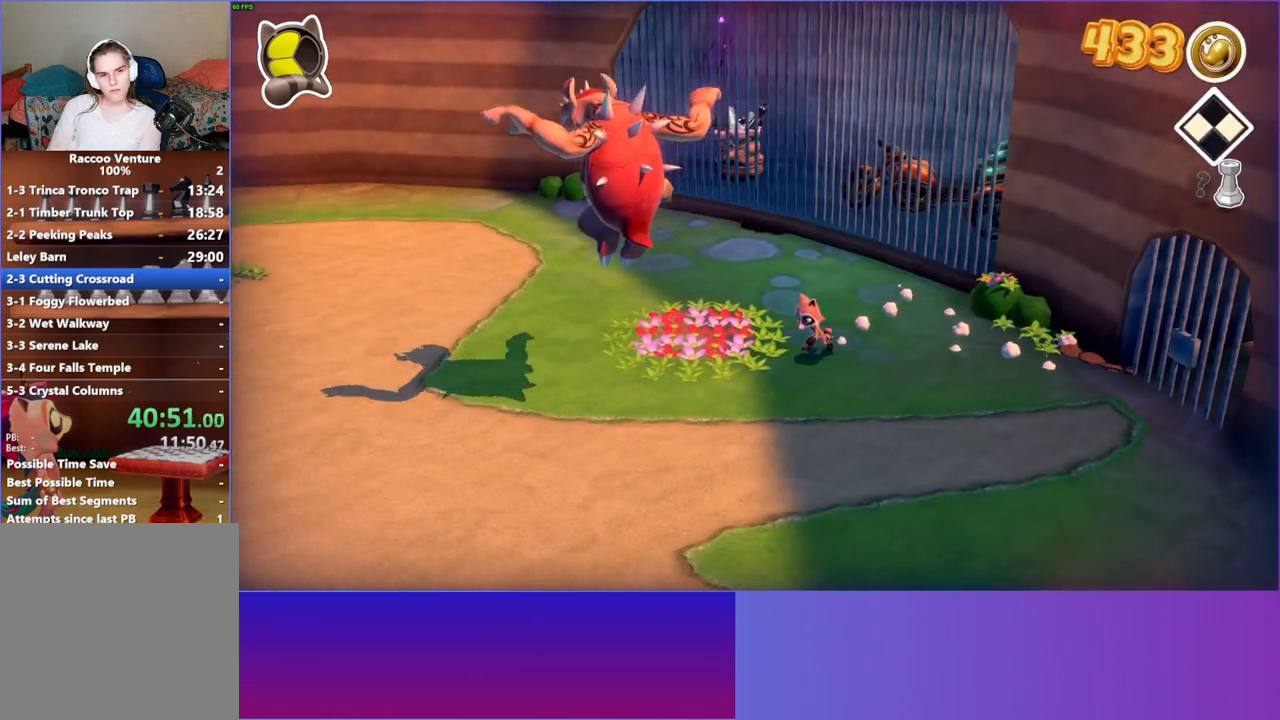
{"buttons": [], "left_stick": "down-left", "right_stick": "center", "events": []}
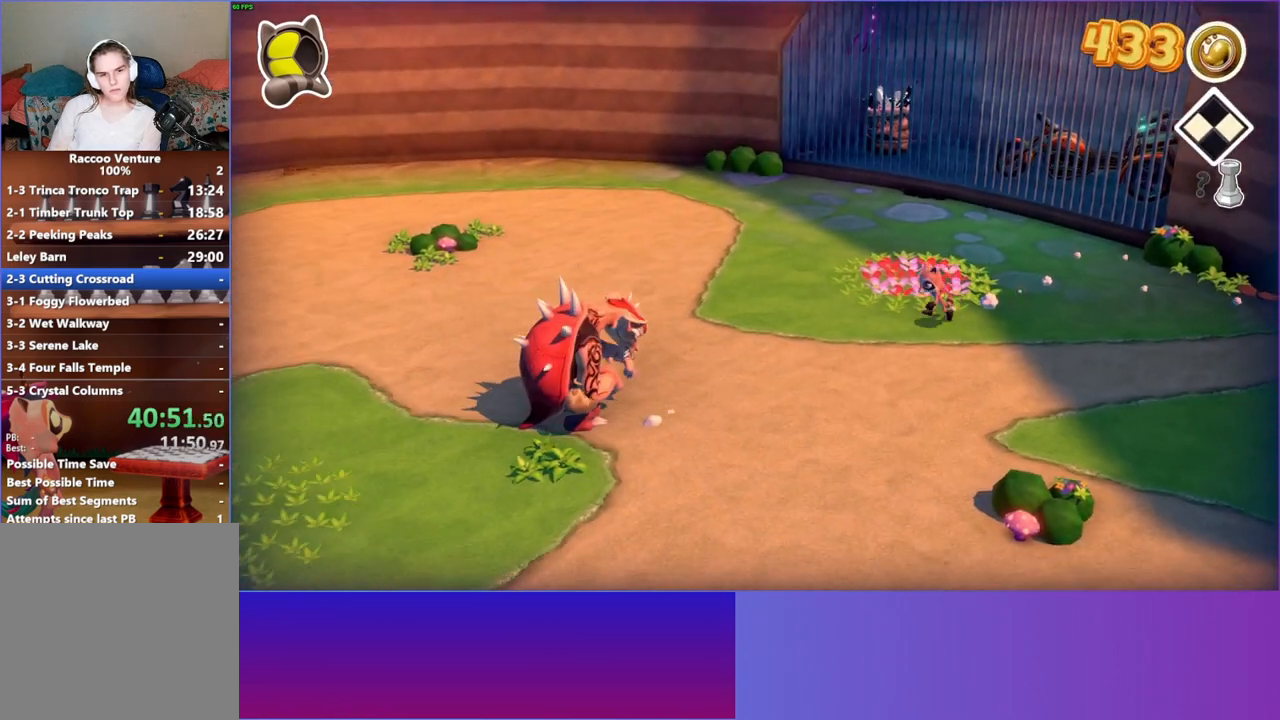
{"buttons": [], "left_stick": "down-left", "right_stick": "center", "events": []}
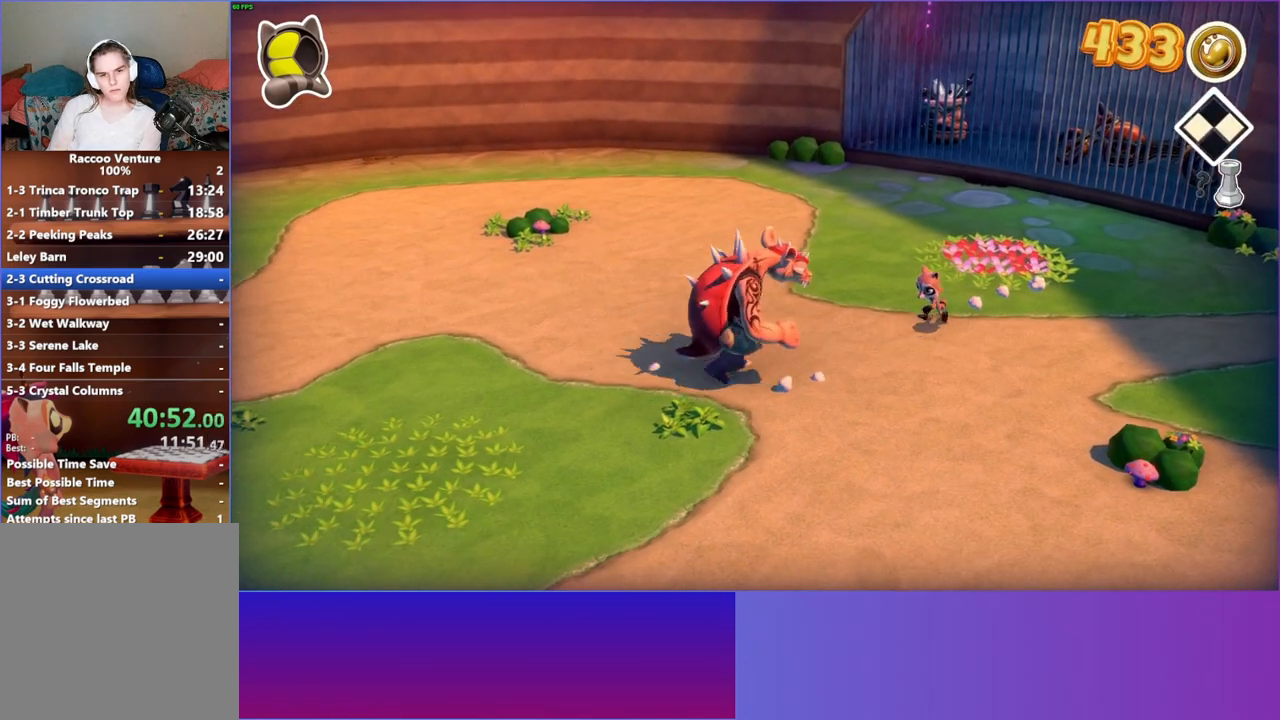
{"buttons": ["A"], "left_stick": "down-right", "right_stick": "center", "events": [[200, "left_stick", "down-right"], [367, "A", "down"]]}
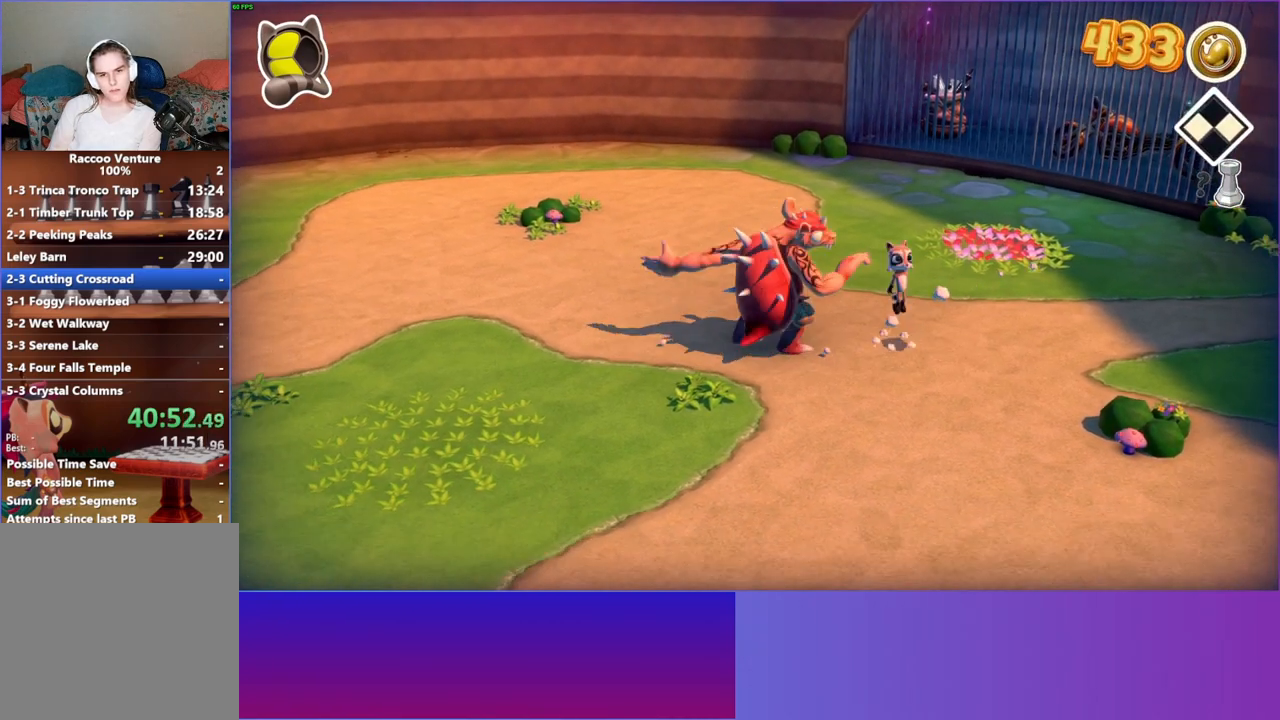
{"buttons": [], "left_stick": "down", "right_stick": "center", "events": [[150, "left_stick", "down"], [350, "A", "up"]]}
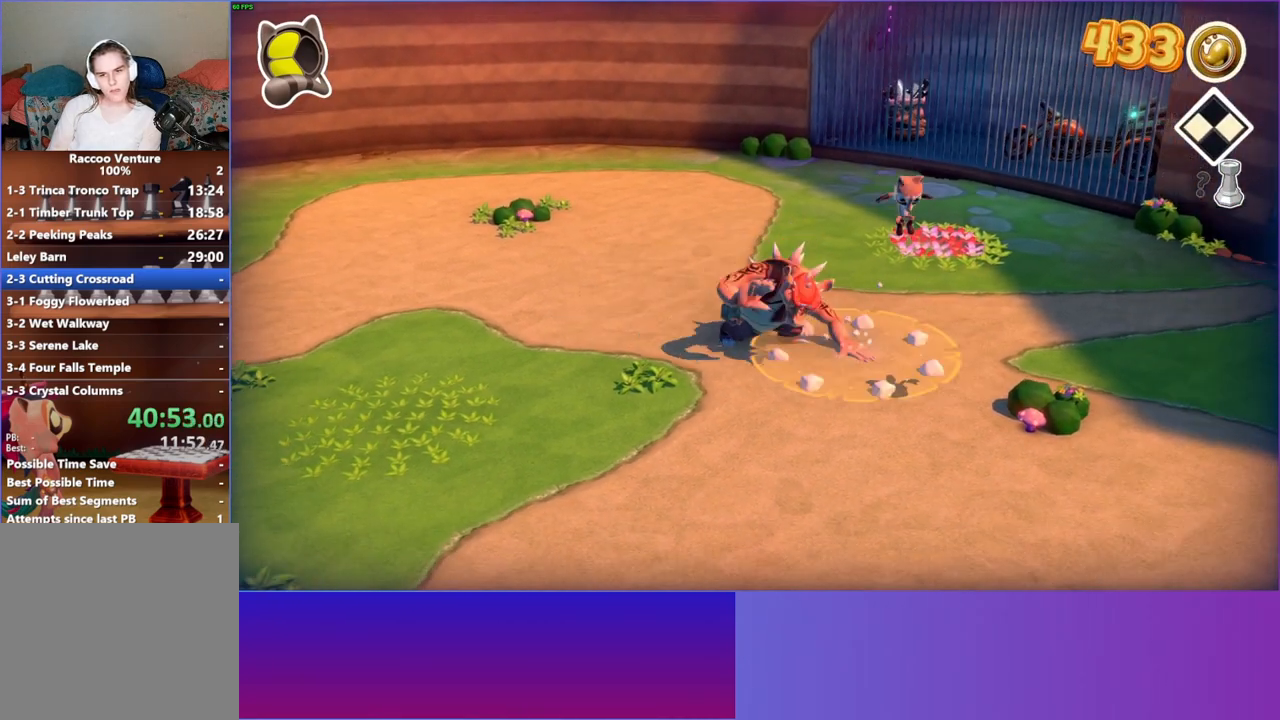
{"buttons": [], "left_stick": "right", "right_stick": "center", "events": [[67, "left_stick", "right"]]}
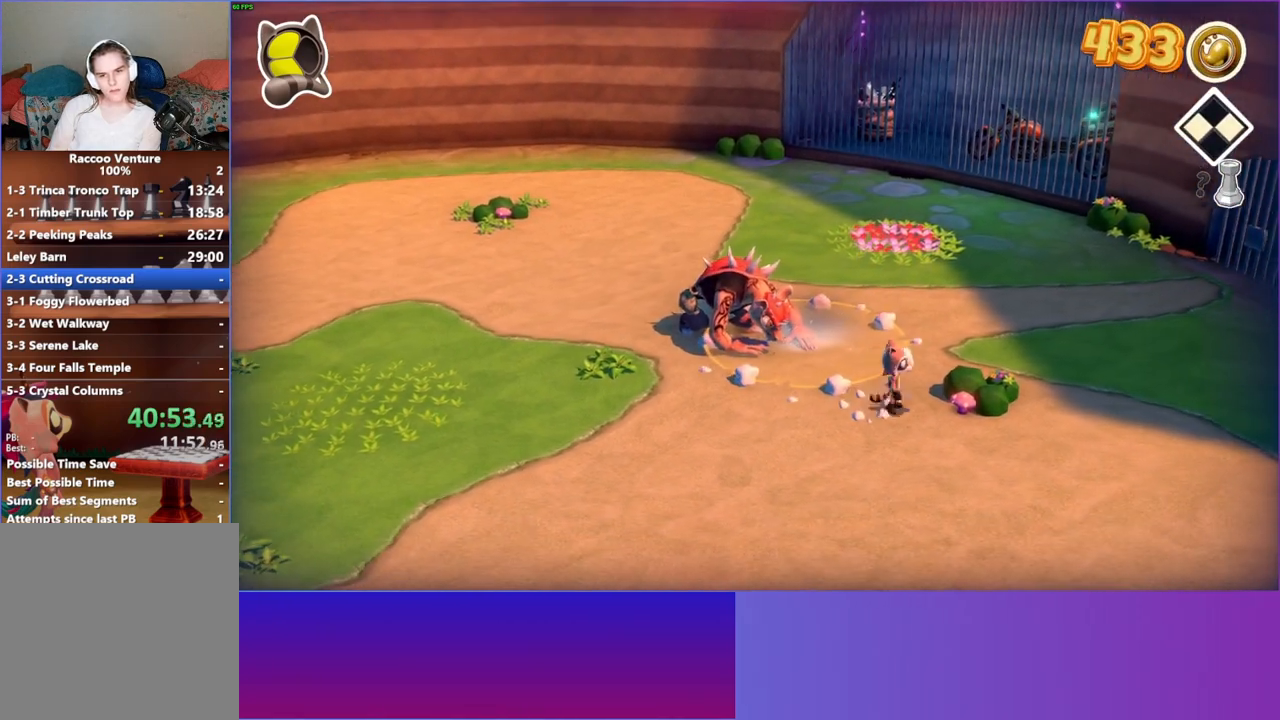
{"buttons": [], "left_stick": "up-left", "right_stick": "center", "events": [[83, "X", "down"], [150, "left_stick", "left"], [183, "X", "up"], [417, "left_stick", "up-left"]]}
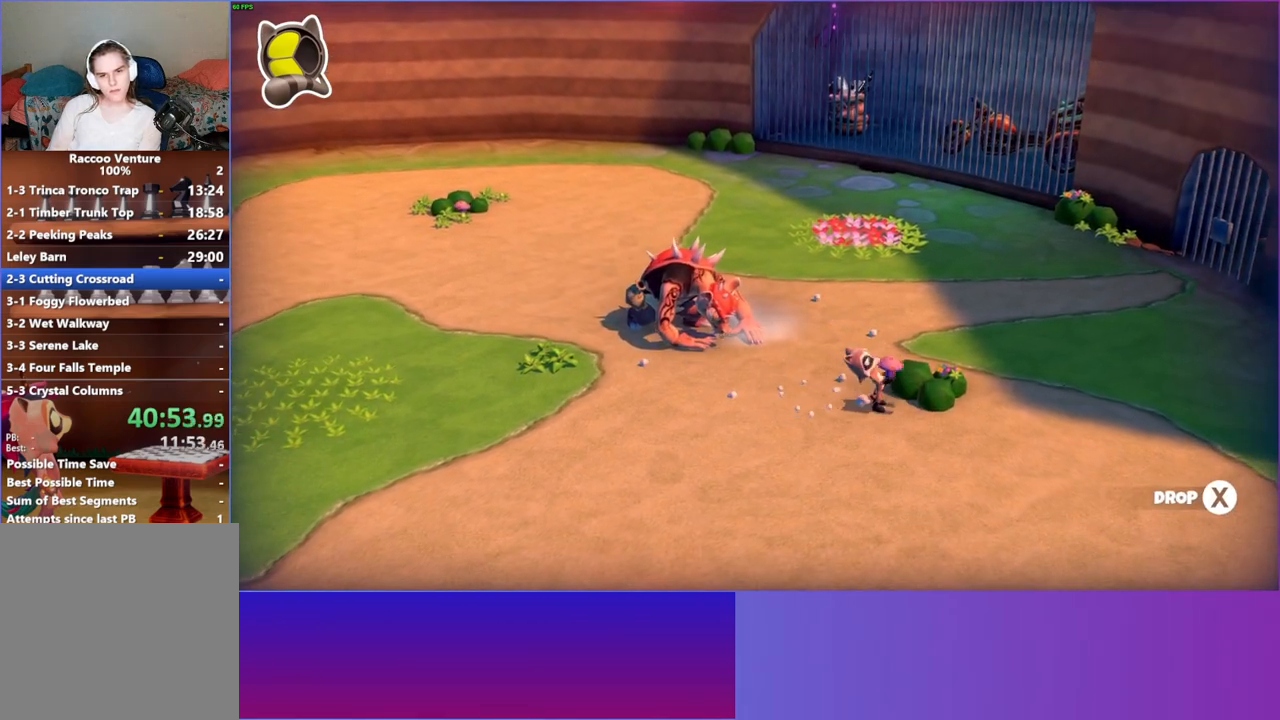
{"buttons": [], "left_stick": "up-left", "right_stick": "center", "events": [[317, "X", "down"], [433, "X", "up"]]}
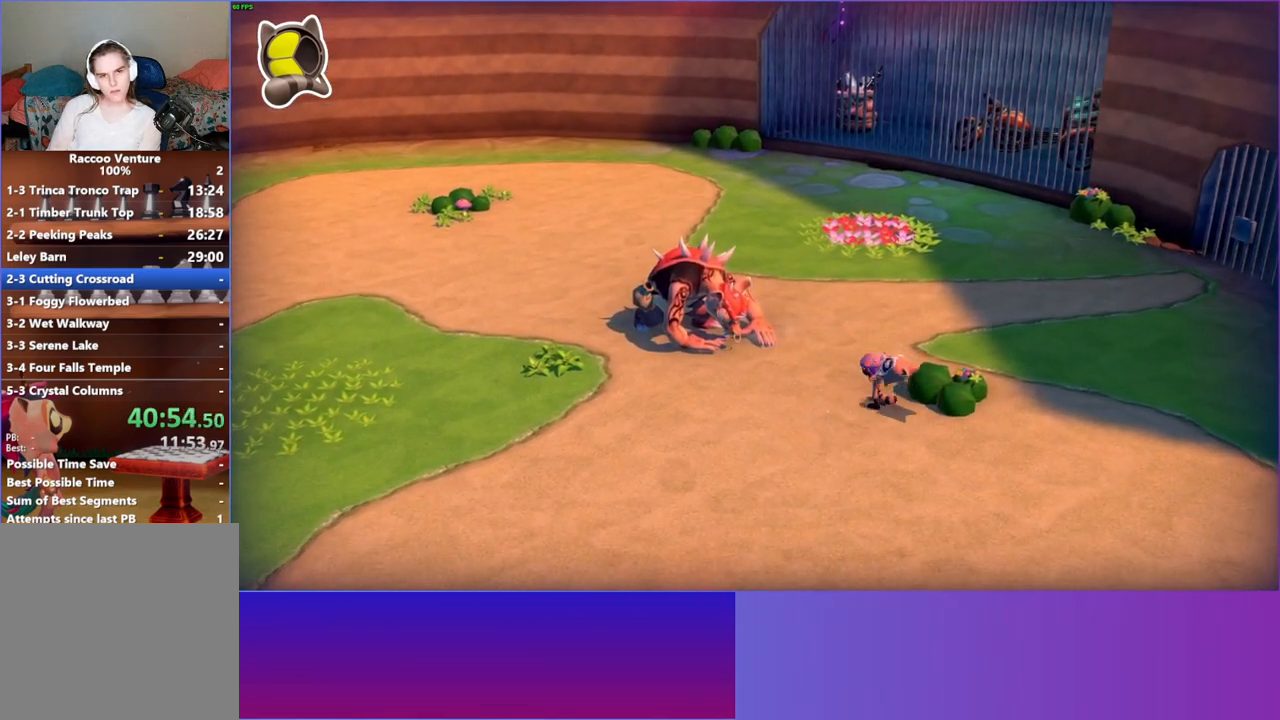
{"buttons": [], "left_stick": "up", "right_stick": "center", "events": [[33, "left_stick", "center"], [100, "left_stick", "right"], [217, "Y", "down"], [250, "left_stick", "up"], [350, "Y", "up"]]}
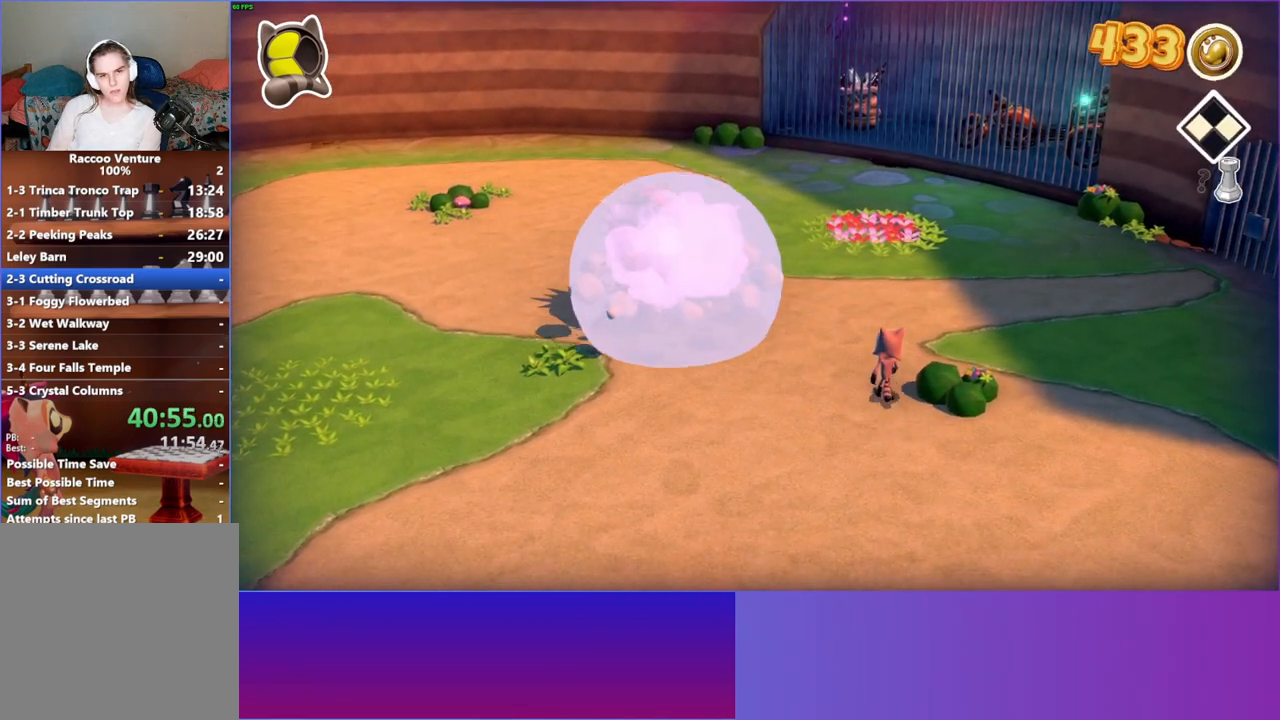
{"buttons": [], "left_stick": "up", "right_stick": "center", "events": []}
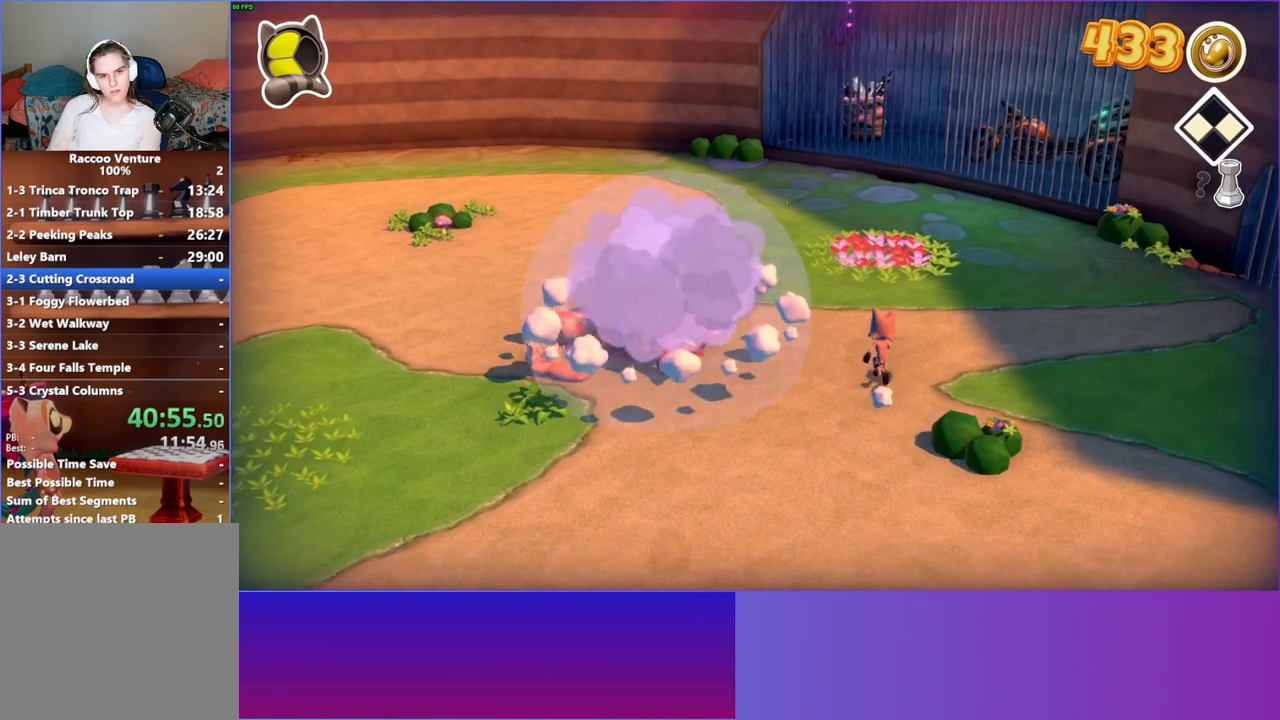
{"buttons": [], "left_stick": "left", "right_stick": "center", "events": [[150, "left_stick", "left"]]}
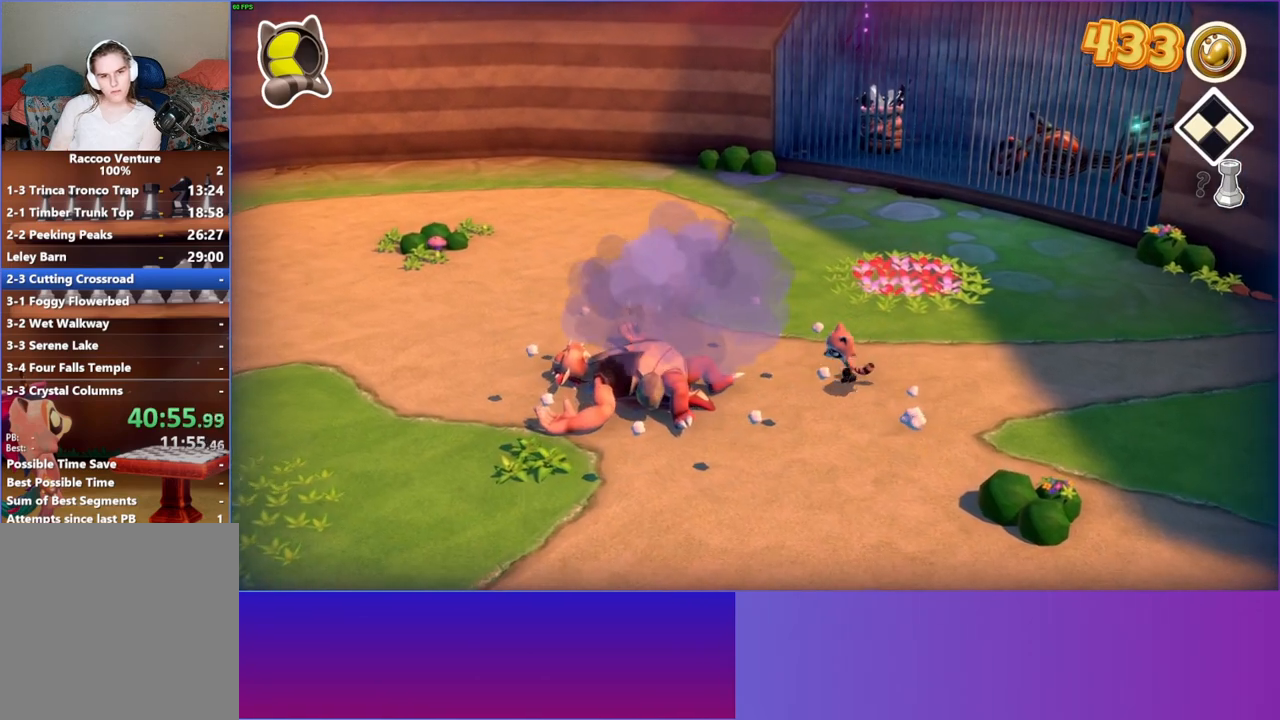
{"buttons": [], "left_stick": "left", "right_stick": "center", "events": [[300, "A", "down"], [433, "A", "up"]]}
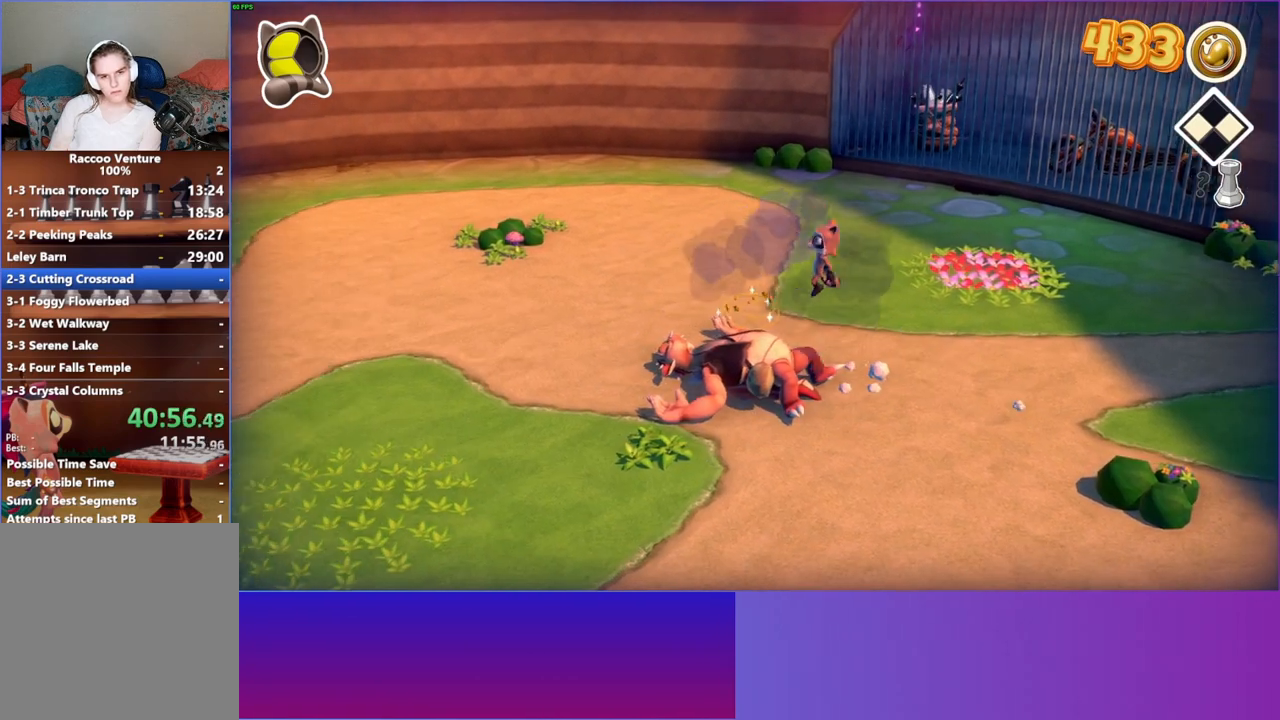
{"buttons": ["A"], "left_stick": "up-right", "right_stick": "center", "events": [[17, "X", "down"], [50, "left_stick", "down"], [117, "X", "up"], [150, "left_stick", "right"], [267, "left_stick", "up-right"], [450, "A", "down"]]}
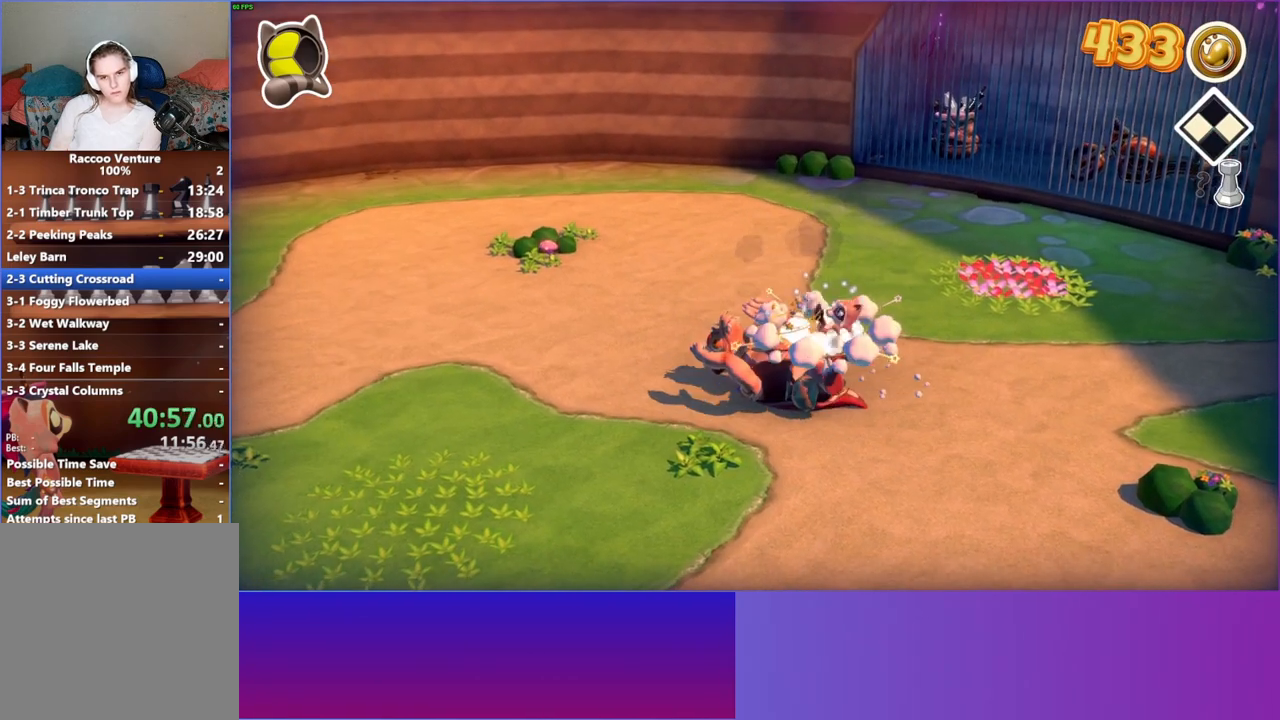
{"buttons": [], "left_stick": "up-right", "right_stick": "center", "events": [[83, "A", "up"]]}
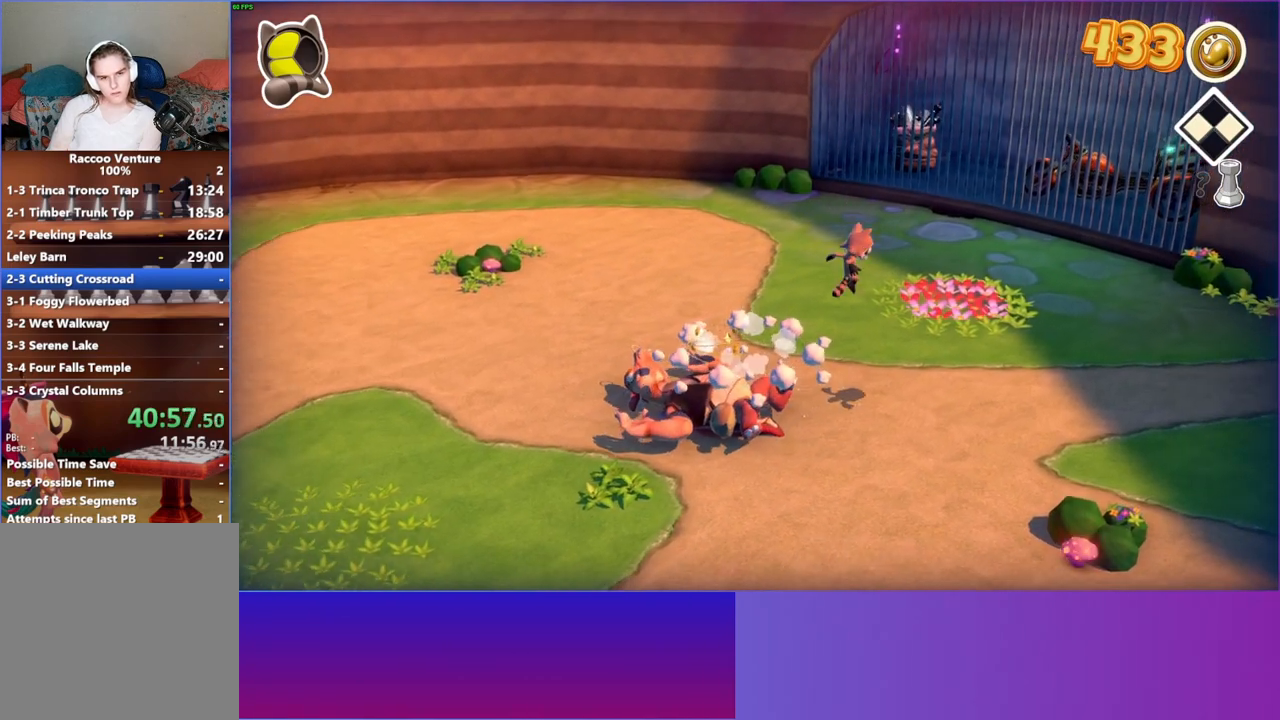
{"buttons": [], "left_stick": "up-right", "right_stick": "center", "events": []}
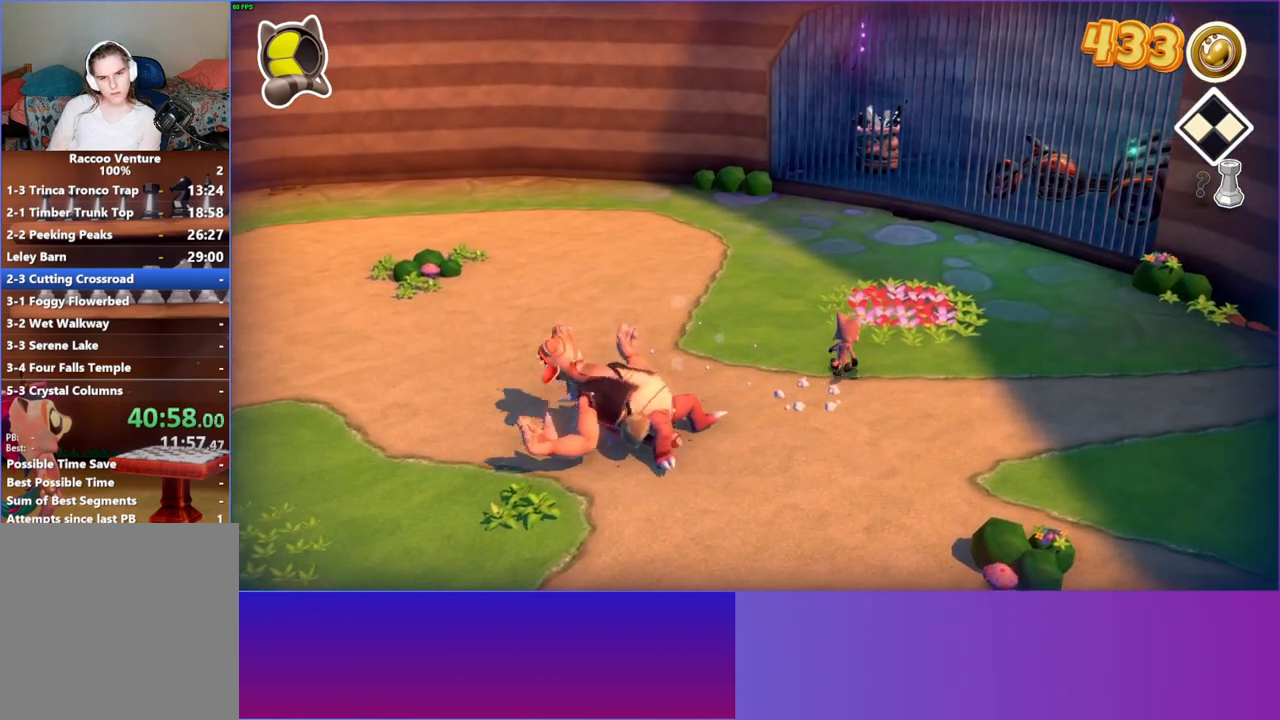
{"buttons": [], "left_stick": "up", "right_stick": "center", "events": [[233, "left_stick", "up"], [400, "A", "down"], [500, "A", "up"]]}
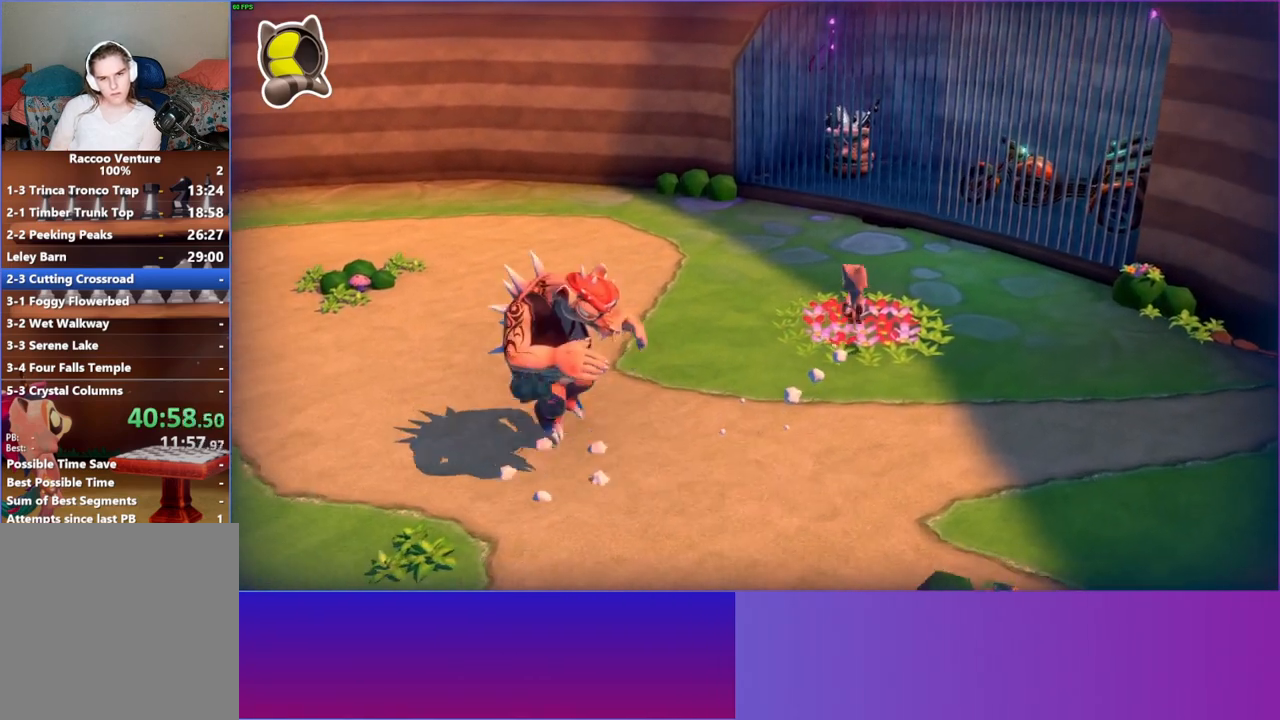
{"buttons": [], "left_stick": "down", "right_stick": "center", "events": [[100, "X", "down"], [133, "left_stick", "center"], [183, "X", "up"], [417, "left_stick", "down"]]}
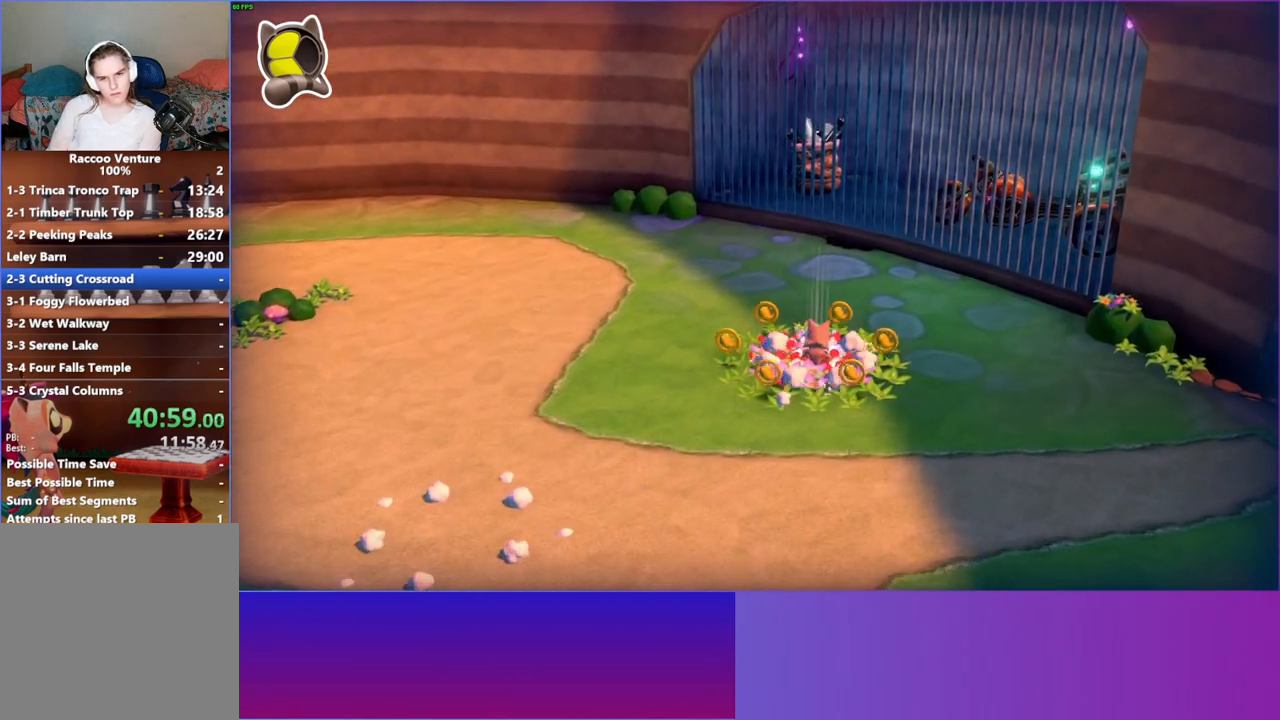
{"buttons": [], "left_stick": "down", "right_stick": "center", "events": [[100, "A", "down"], [183, "A", "up"]]}
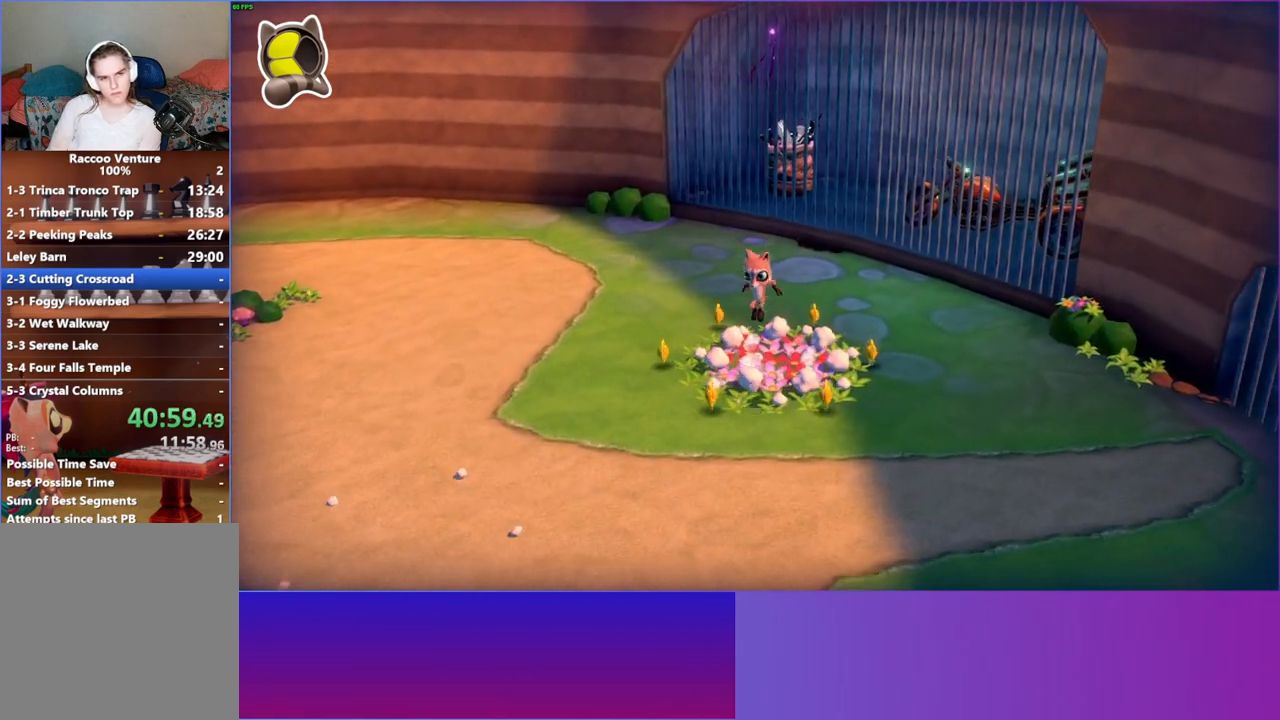
{"buttons": ["A"], "left_stick": "down", "right_stick": "center", "events": [[300, "A", "down"]]}
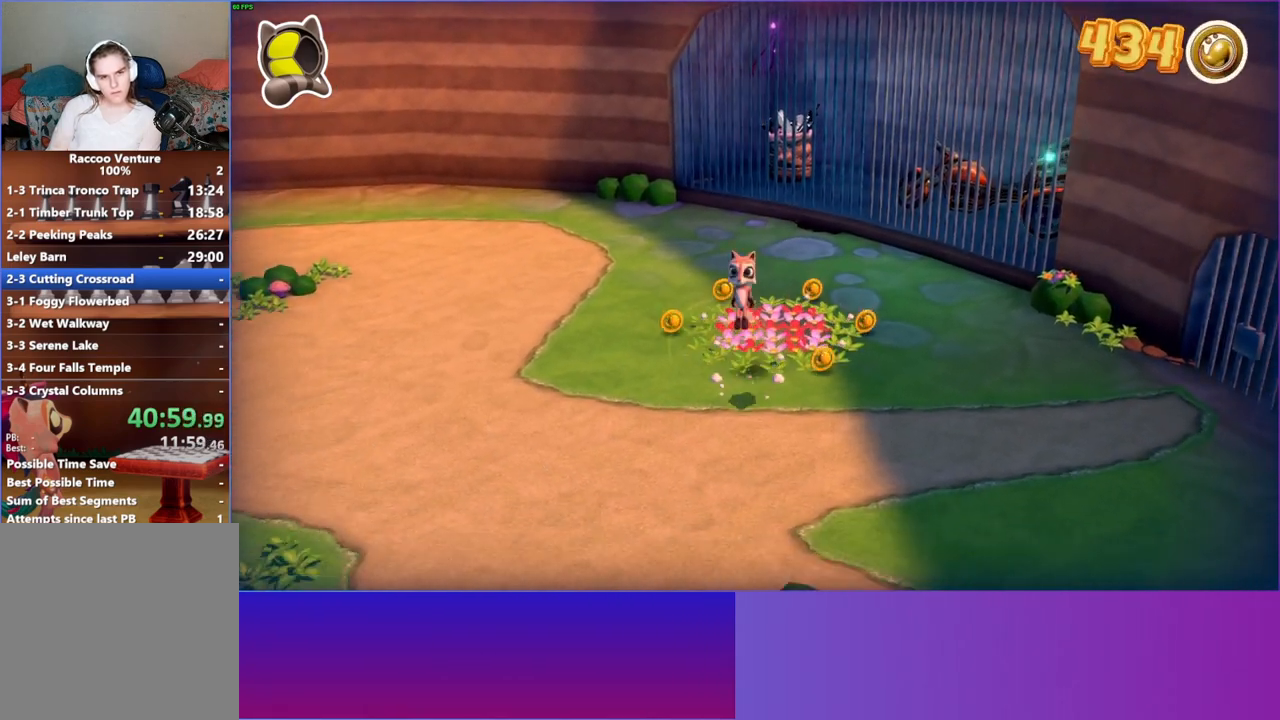
{"buttons": [], "left_stick": "down", "right_stick": "center", "events": [[483, "A", "up"]]}
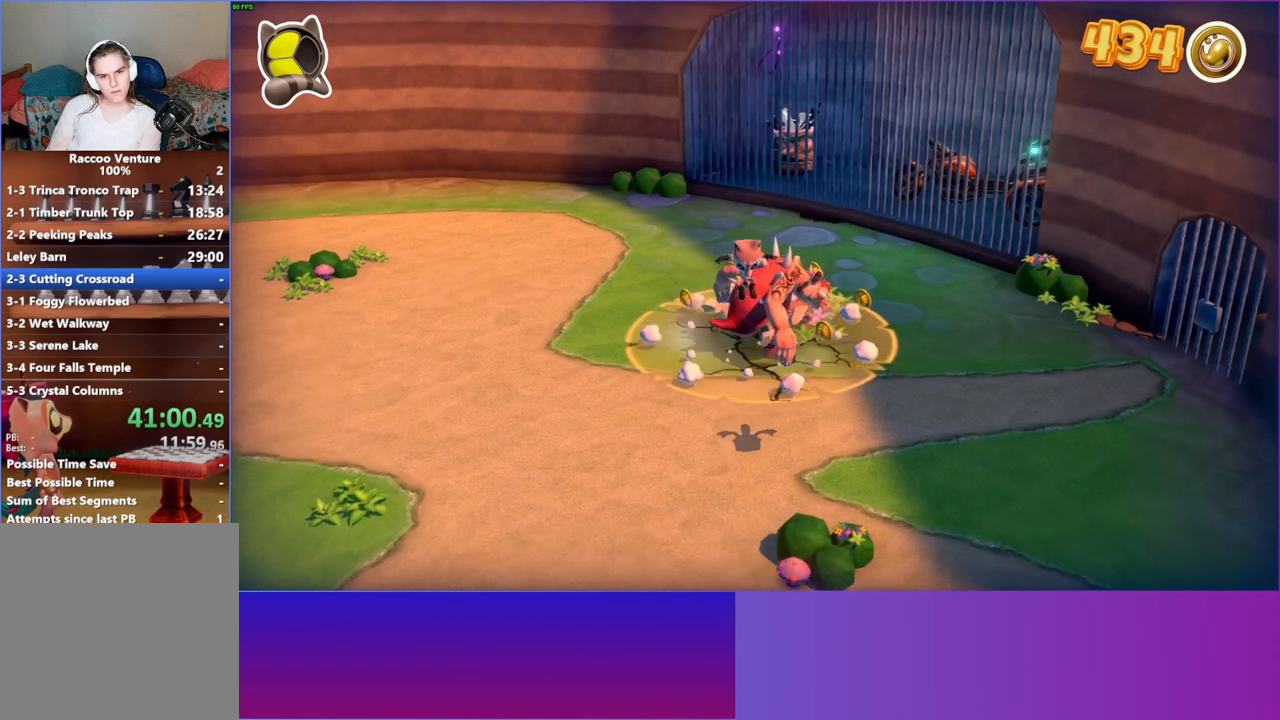
{"buttons": [], "left_stick": "down", "right_stick": "center", "events": []}
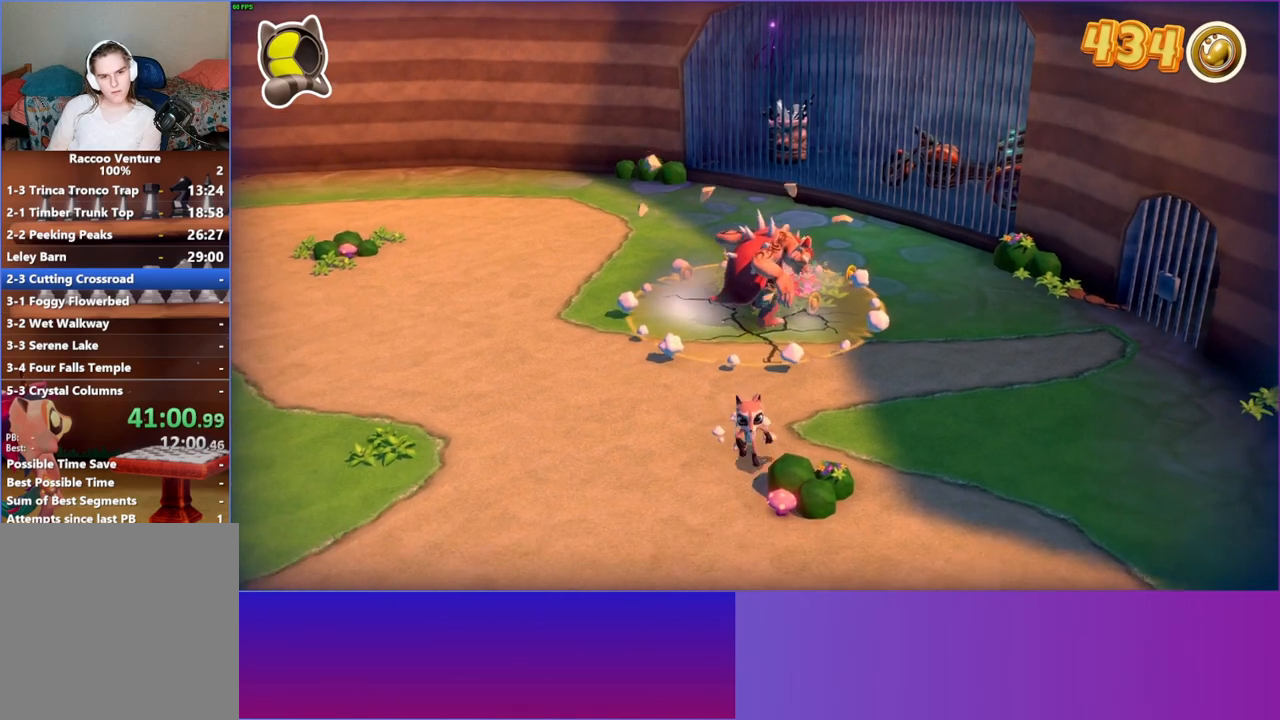
{"buttons": [], "left_stick": "down", "right_stick": "center", "events": [[100, "Y", "down"], [250, "Y", "up"]]}